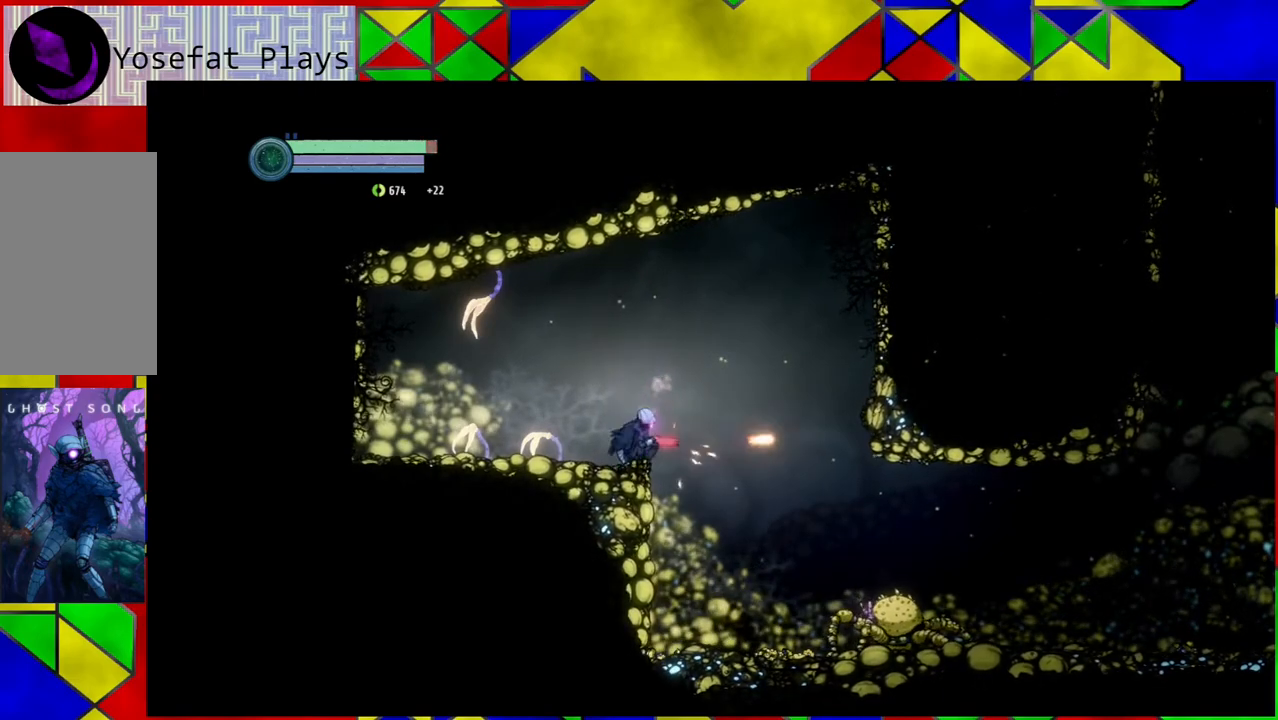
Gameplay with a controller (Nintendo layout); each line is a JSON object with the inputs held at the frame after it. "events" lists button and stick changes between this image and that frame as [ms after this image, input, new state], when the widget could be followed in between. Not read: HOME L3 R3.
{"buttons": ["Y"], "left_stick": "down", "right_stick": "center", "events": []}
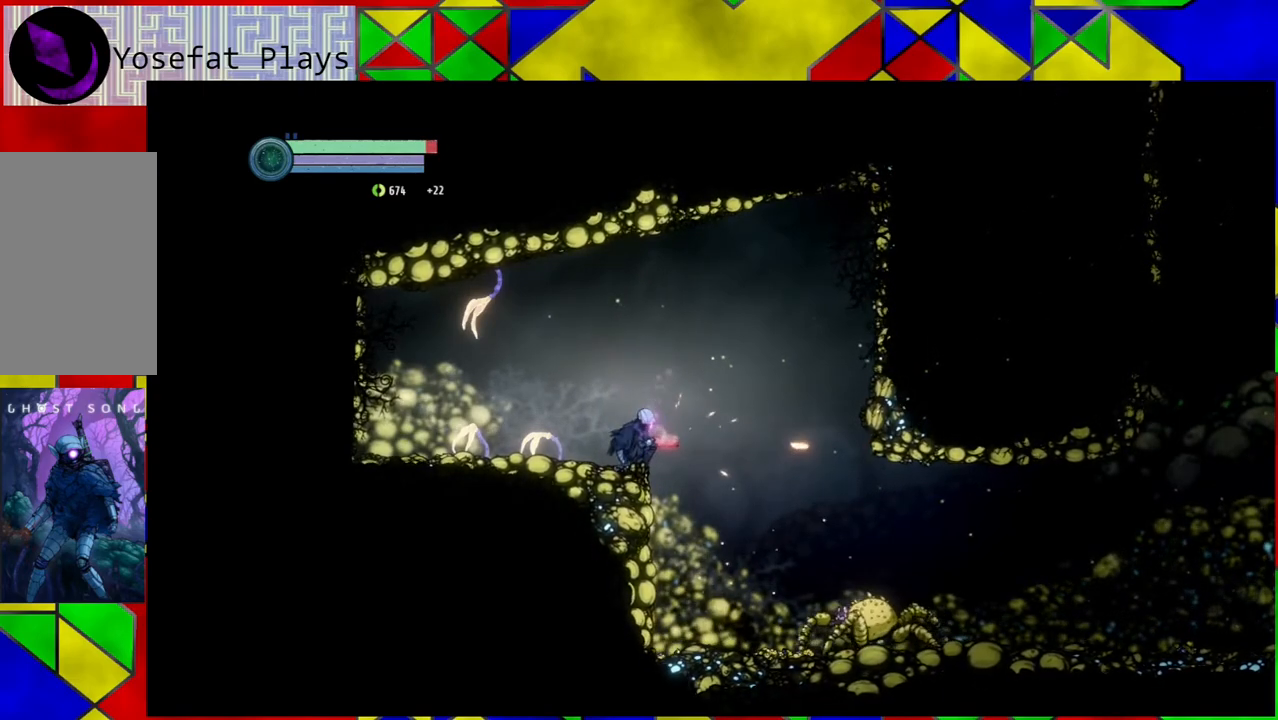
{"buttons": ["Y", "L2"], "left_stick": "down", "right_stick": "center", "events": [[83, "L2", "down"]]}
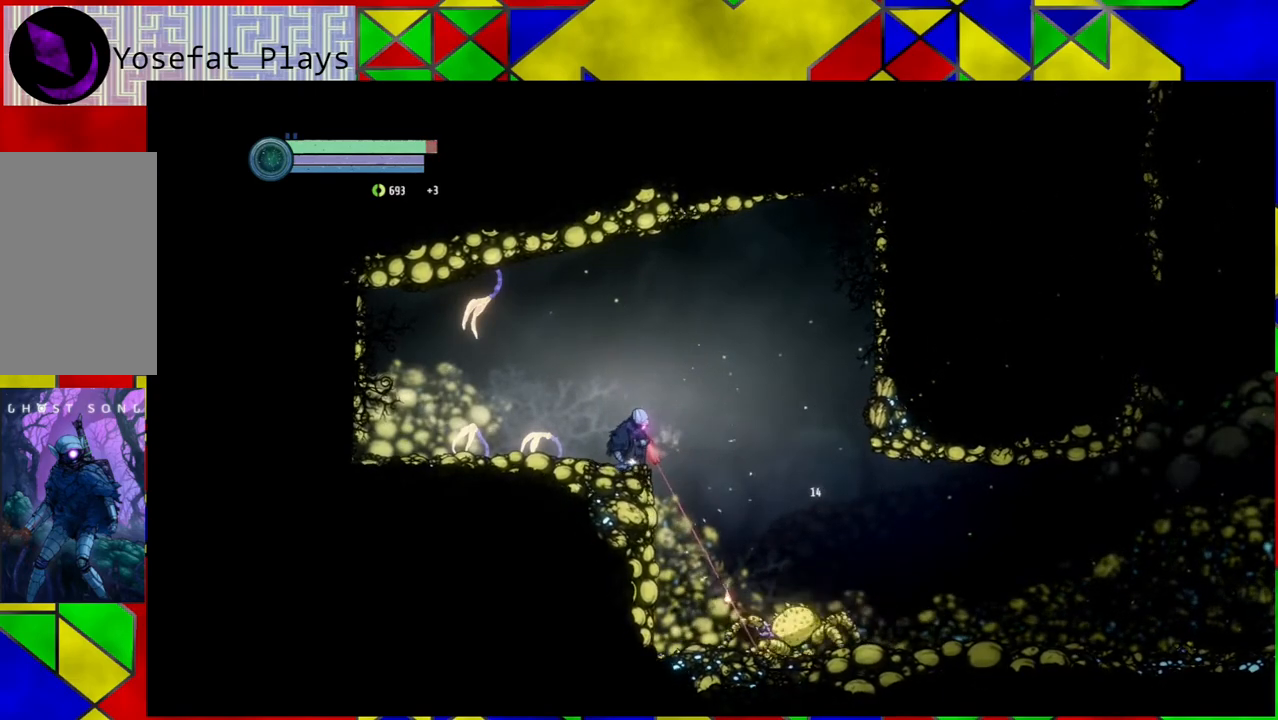
{"buttons": ["Y", "L2"], "left_stick": "down", "right_stick": "center", "events": []}
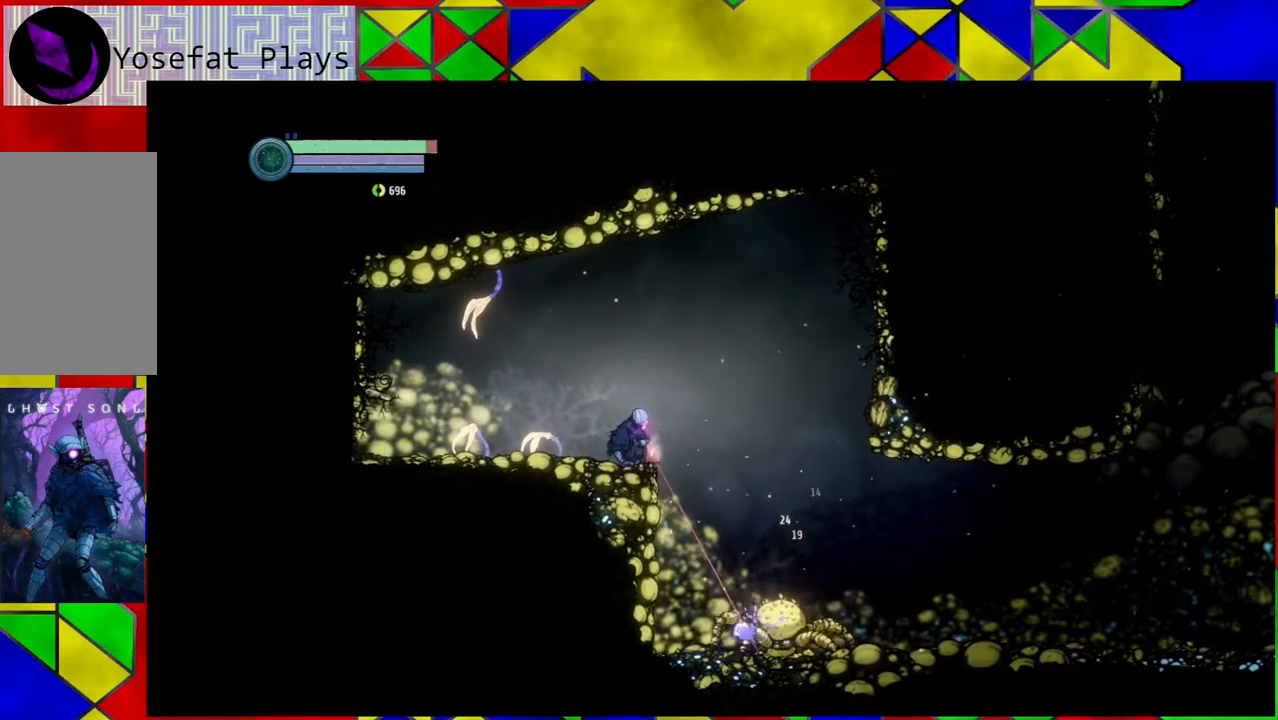
{"buttons": ["Y", "L2"], "left_stick": "down", "right_stick": "center", "events": []}
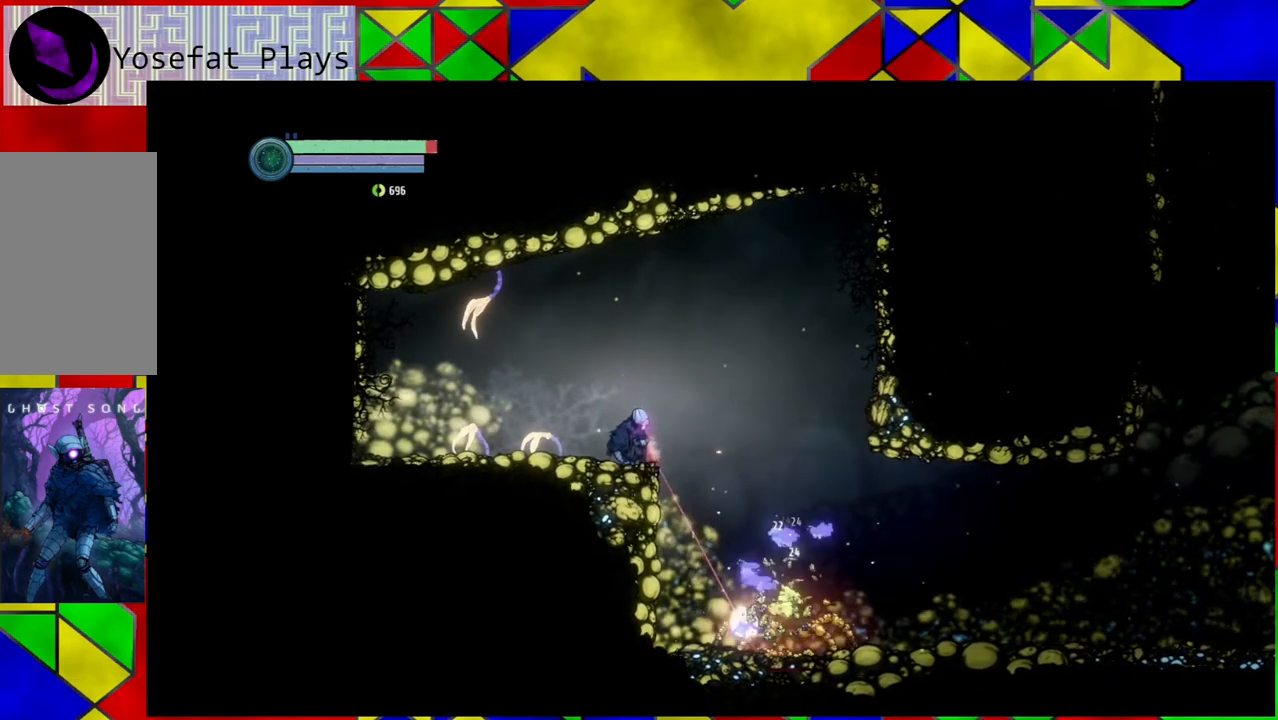
{"buttons": ["Y", "L2"], "left_stick": "down", "right_stick": "center", "events": []}
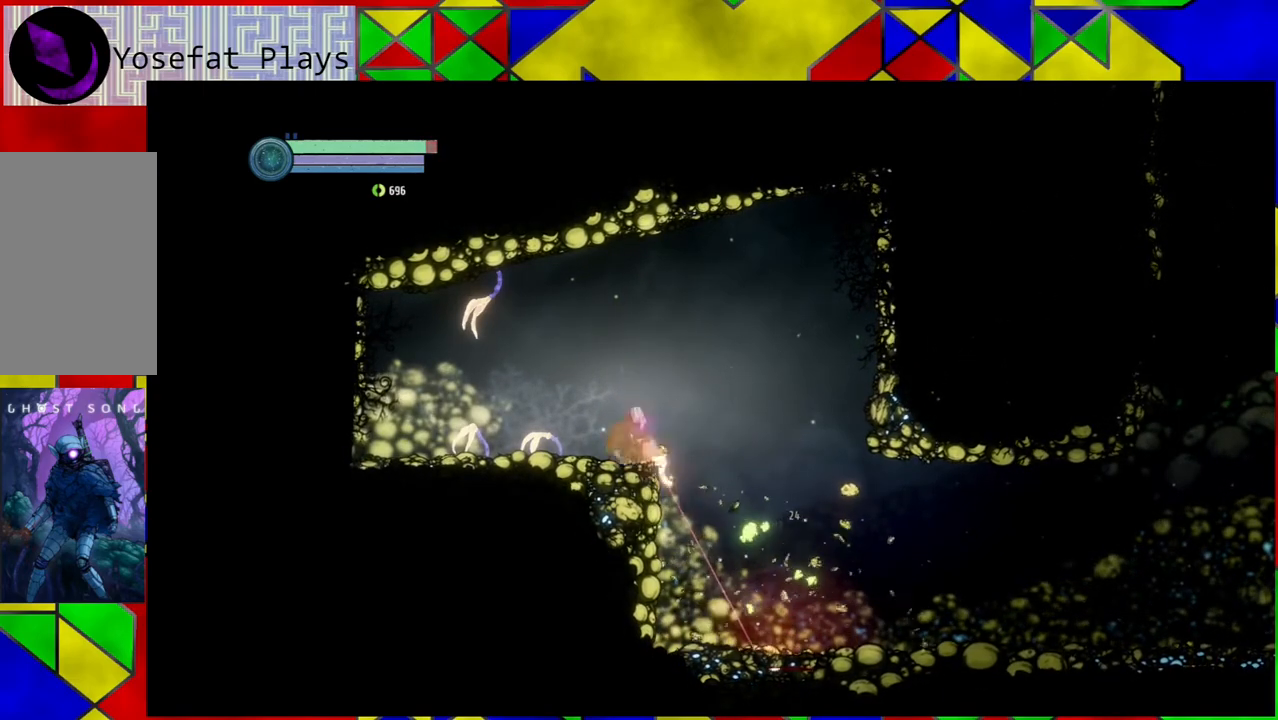
{"buttons": [], "left_stick": "center", "right_stick": "center", "events": [[100, "Y", "up"], [133, "L2", "up"], [233, "left_stick", "center"]]}
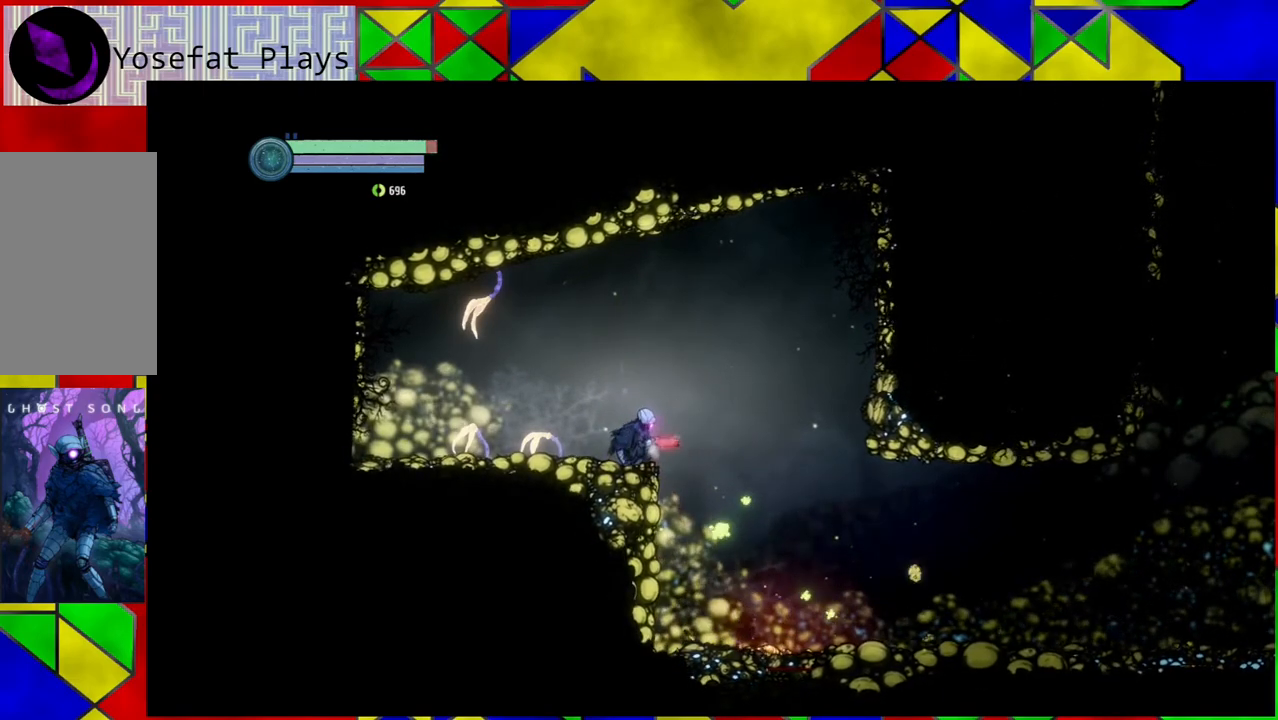
{"buttons": [], "left_stick": "right", "right_stick": "center", "events": [[17, "left_stick", "right"]]}
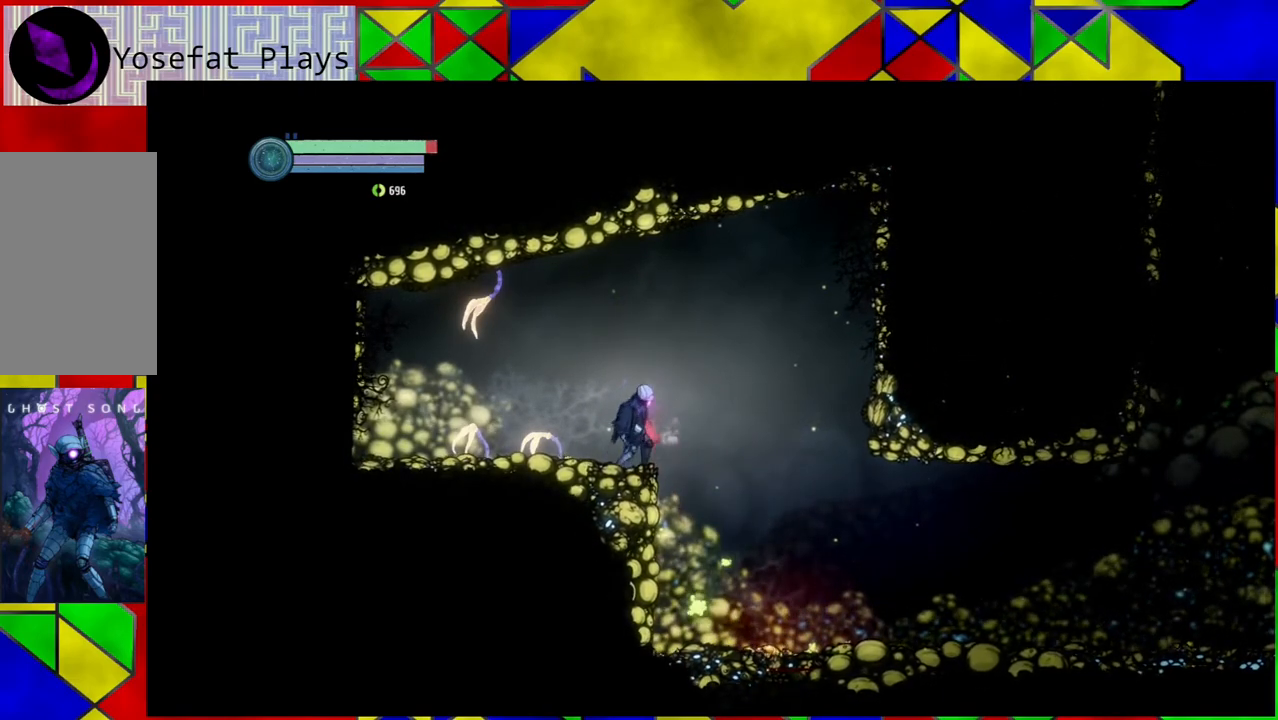
{"buttons": [], "left_stick": "right", "right_stick": "center", "events": [[100, "left_stick", "up"], [200, "B", "down"], [283, "B", "up"], [283, "left_stick", "right"]]}
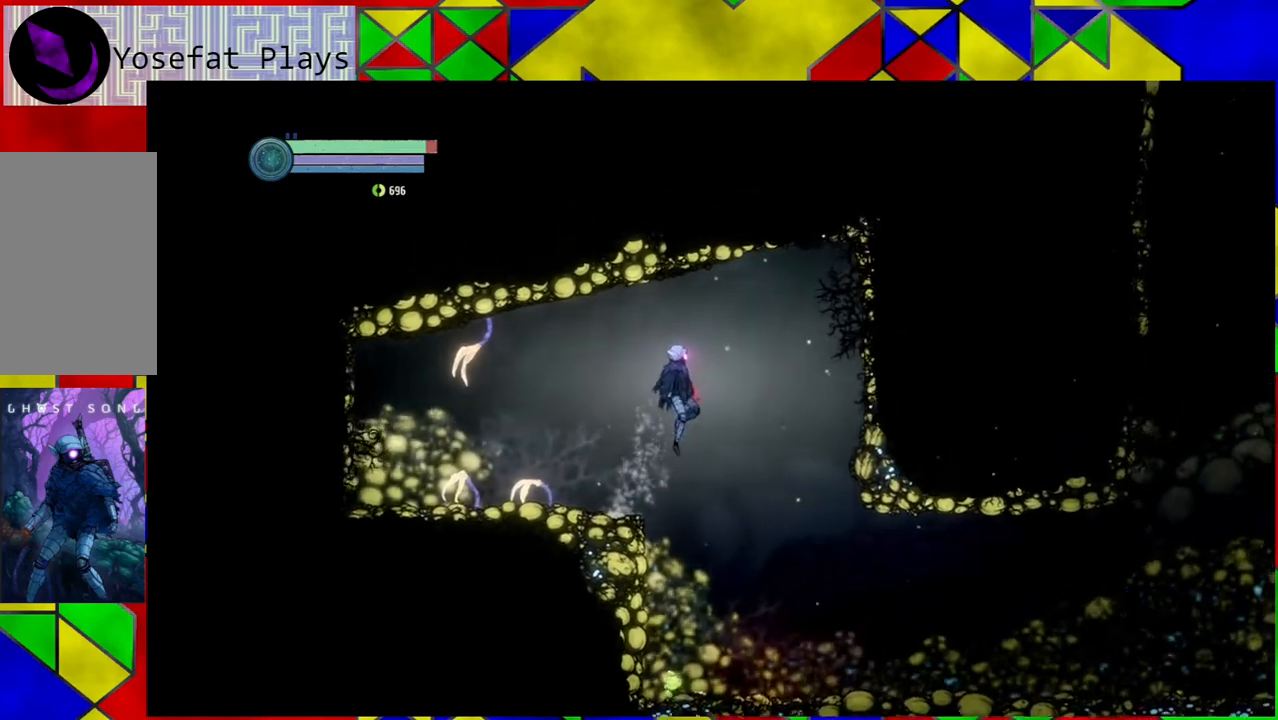
{"buttons": [], "left_stick": "center", "right_stick": "center", "events": [[50, "left_stick", "center"], [250, "left_stick", "left"], [483, "left_stick", "center"]]}
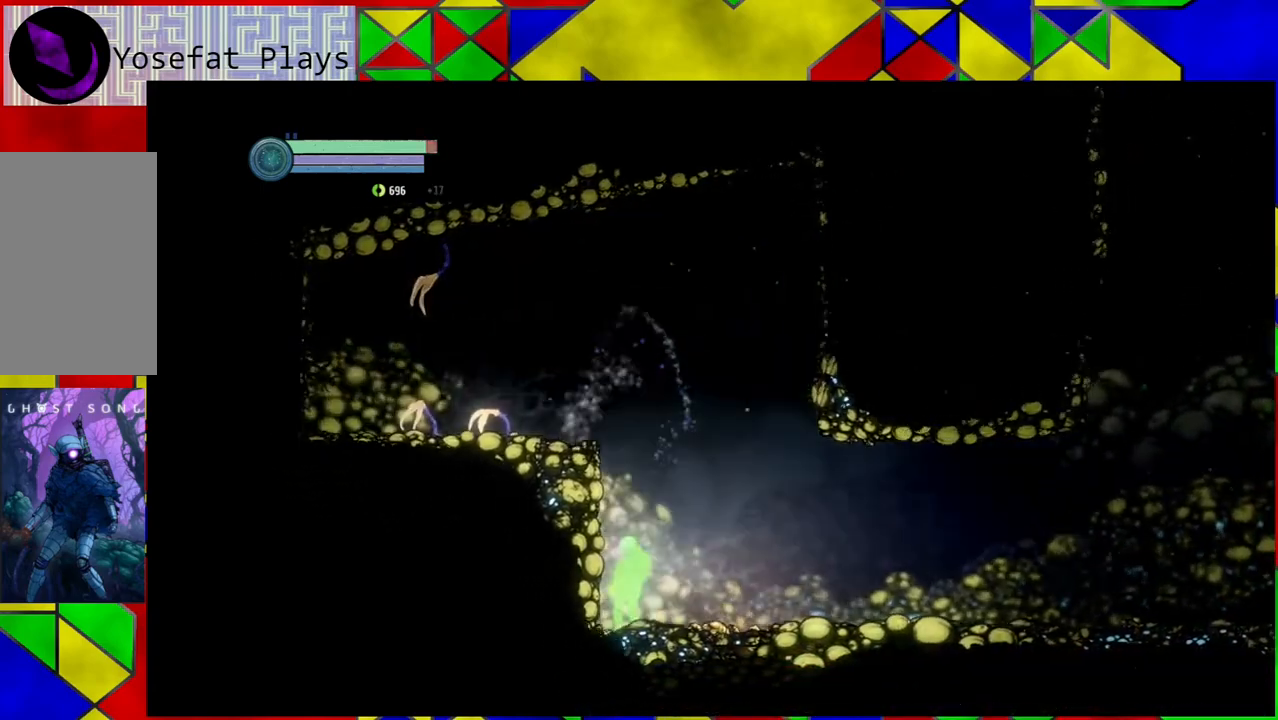
{"buttons": [], "left_stick": "right", "right_stick": "center", "events": [[50, "left_stick", "right"]]}
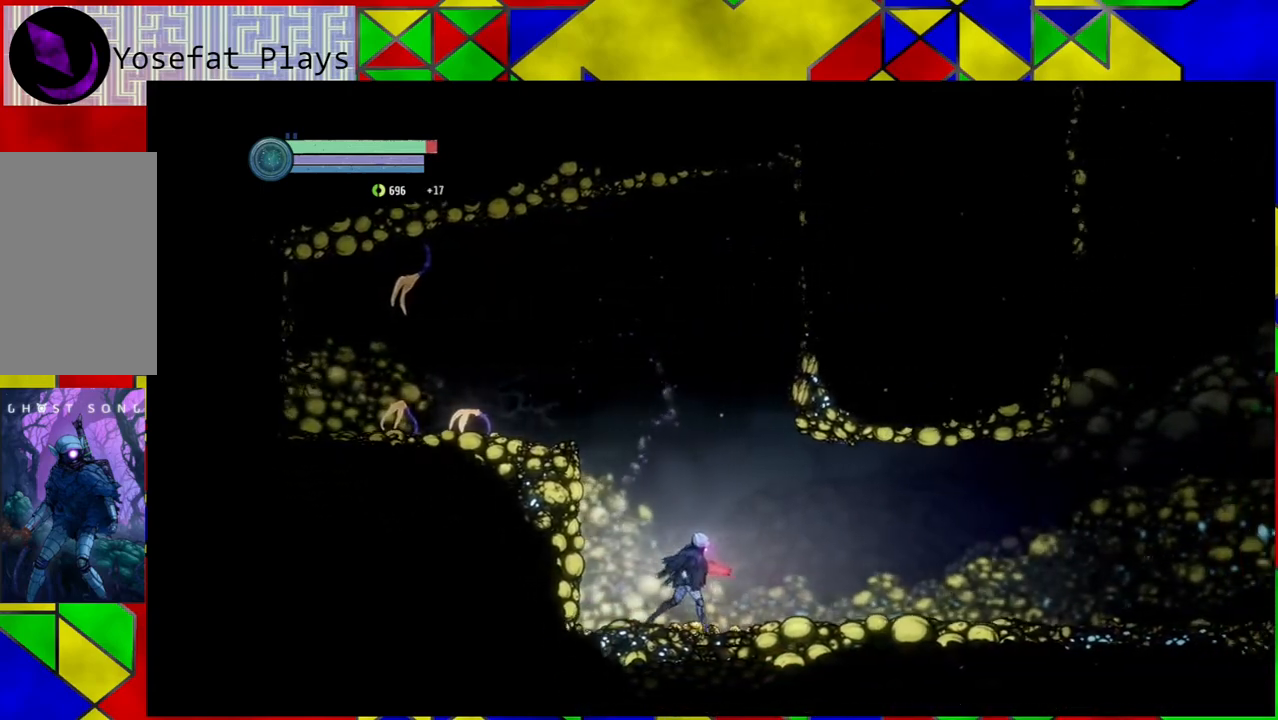
{"buttons": [], "left_stick": "right", "right_stick": "center", "events": []}
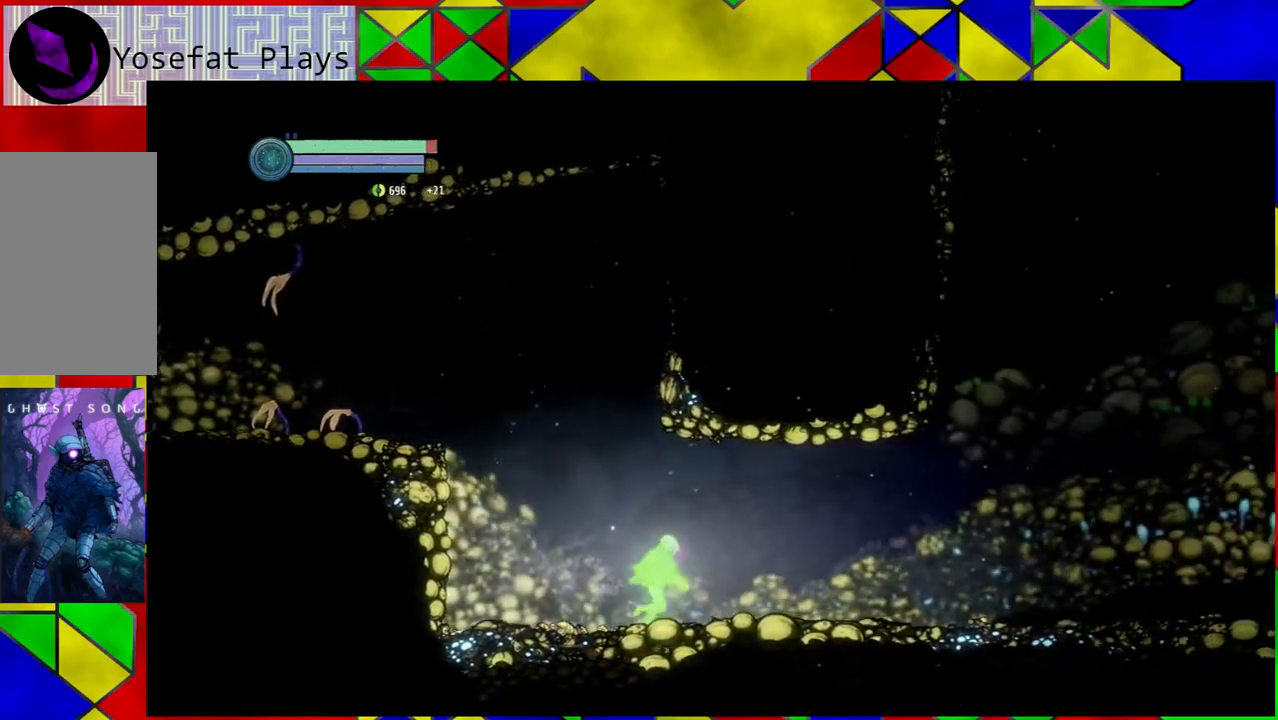
{"buttons": [], "left_stick": "right", "right_stick": "center", "events": []}
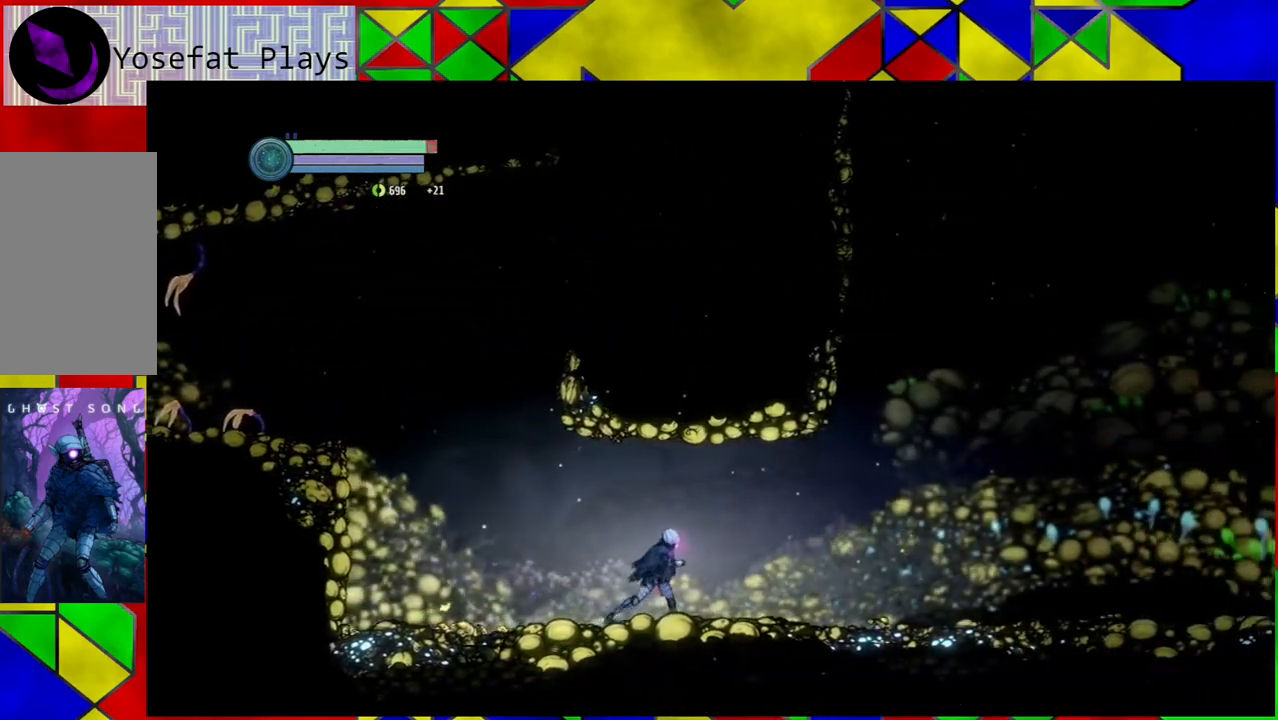
{"buttons": [], "left_stick": "right", "right_stick": "center", "events": [[183, "R1", "down"], [350, "R1", "up"]]}
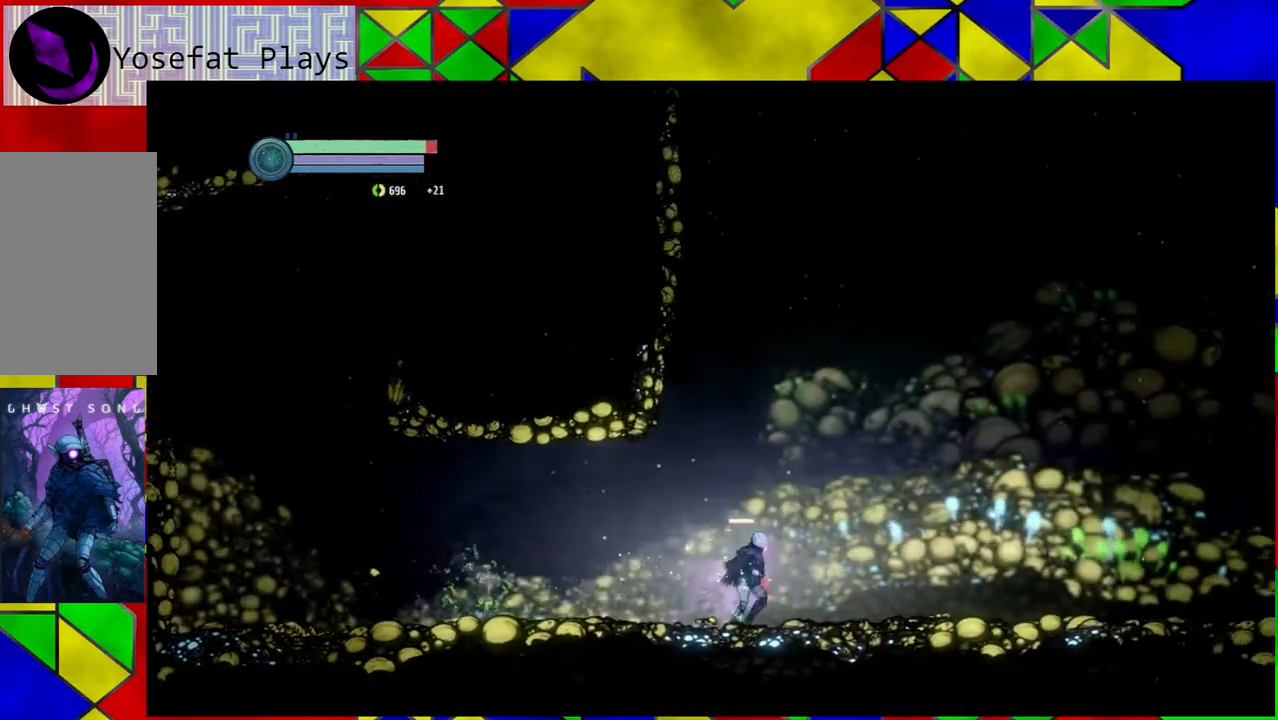
{"buttons": [], "left_stick": "left", "right_stick": "center", "events": [[233, "left_stick", "center"], [300, "left_stick", "left"]]}
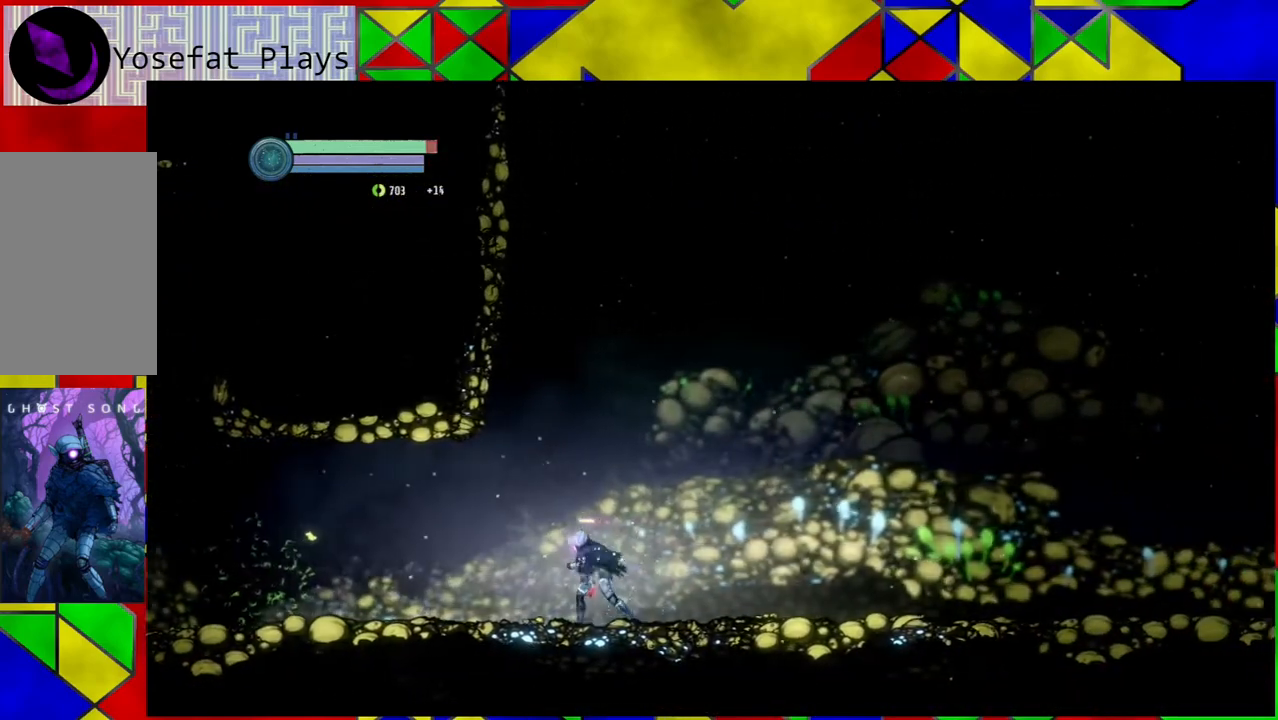
{"buttons": [], "left_stick": "left", "right_stick": "center", "events": [[117, "R1", "down"], [300, "R1", "up"]]}
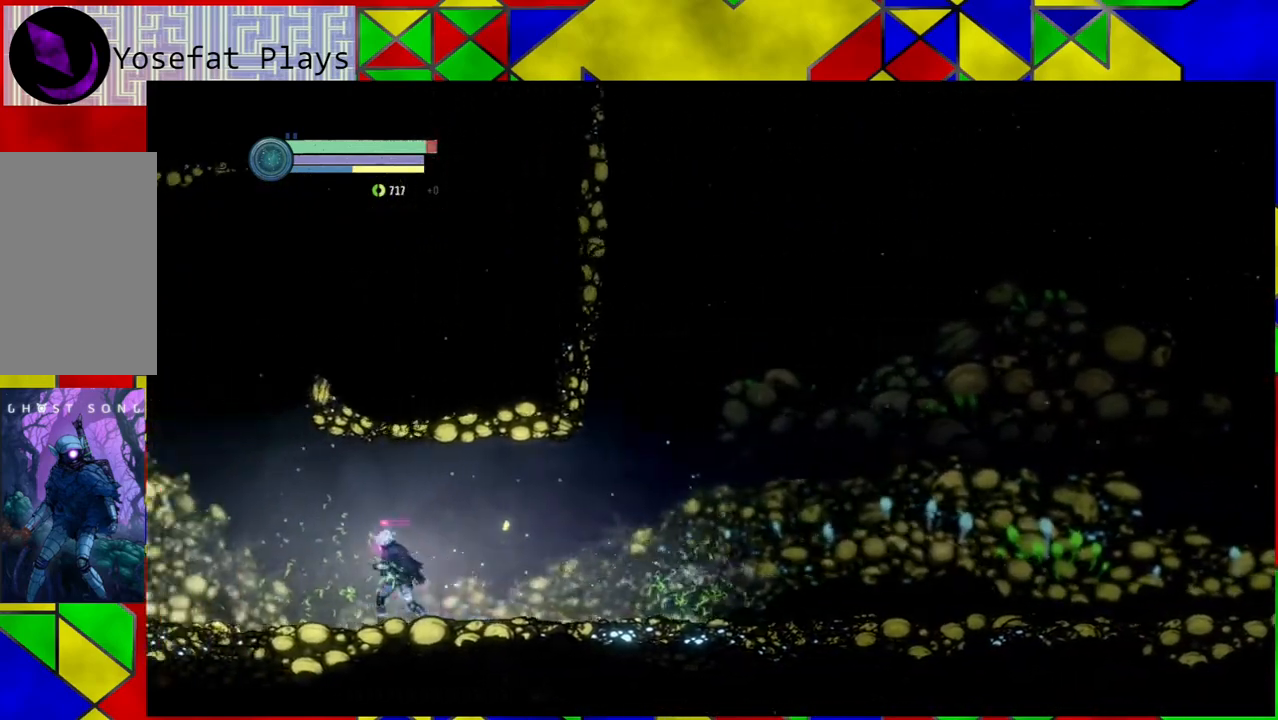
{"buttons": [], "left_stick": "center", "right_stick": "center", "events": [[117, "left_stick", "center"]]}
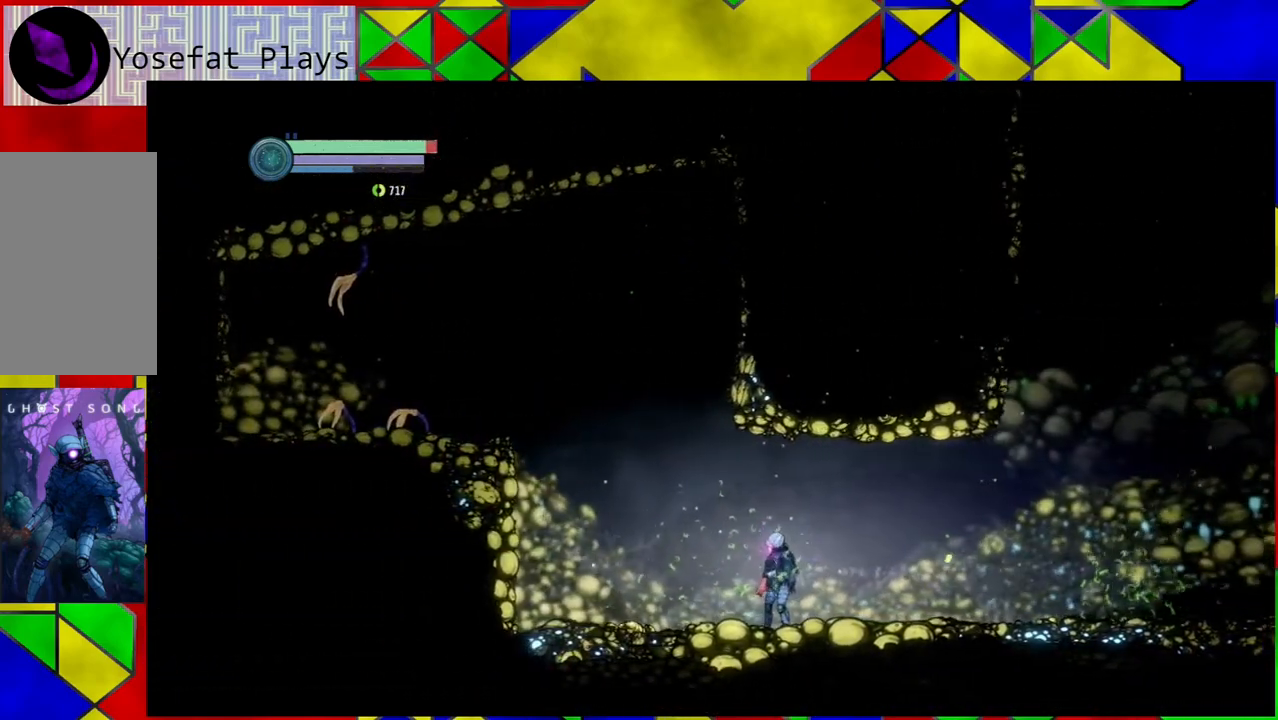
{"buttons": [], "left_stick": "right", "right_stick": "center", "events": [[50, "left_stick", "right"]]}
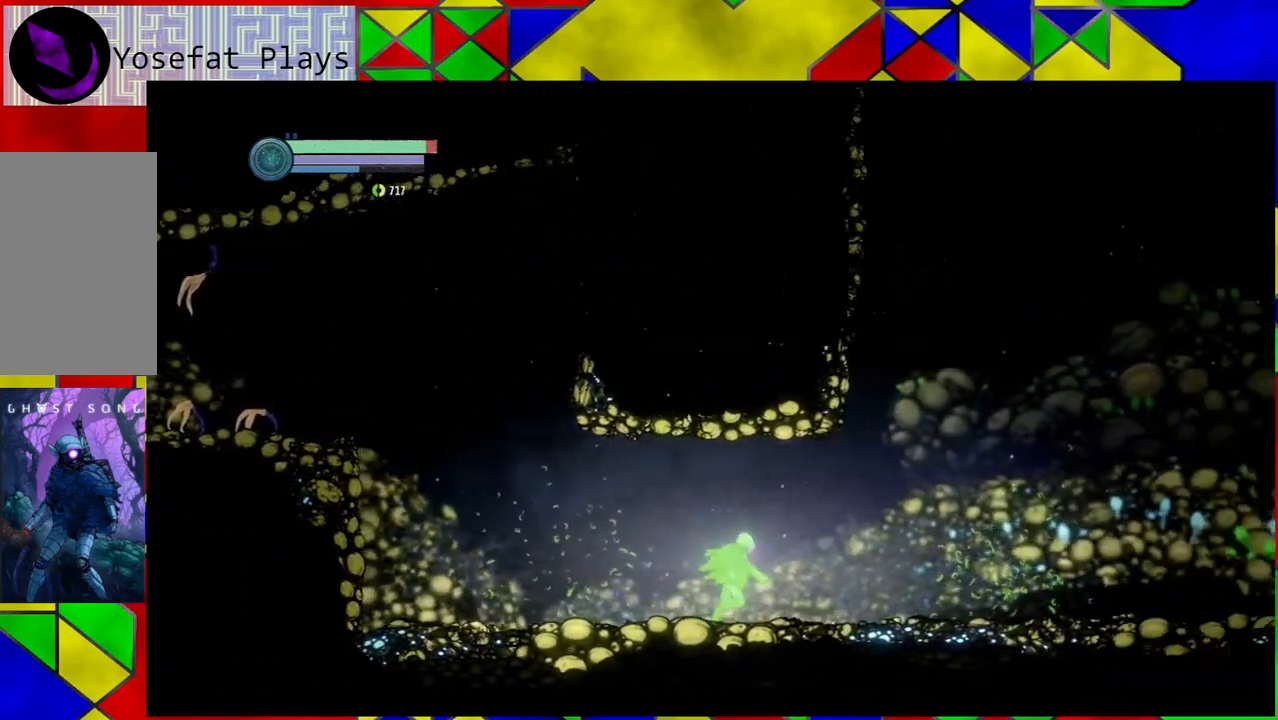
{"buttons": [], "left_stick": "right", "right_stick": "center", "events": []}
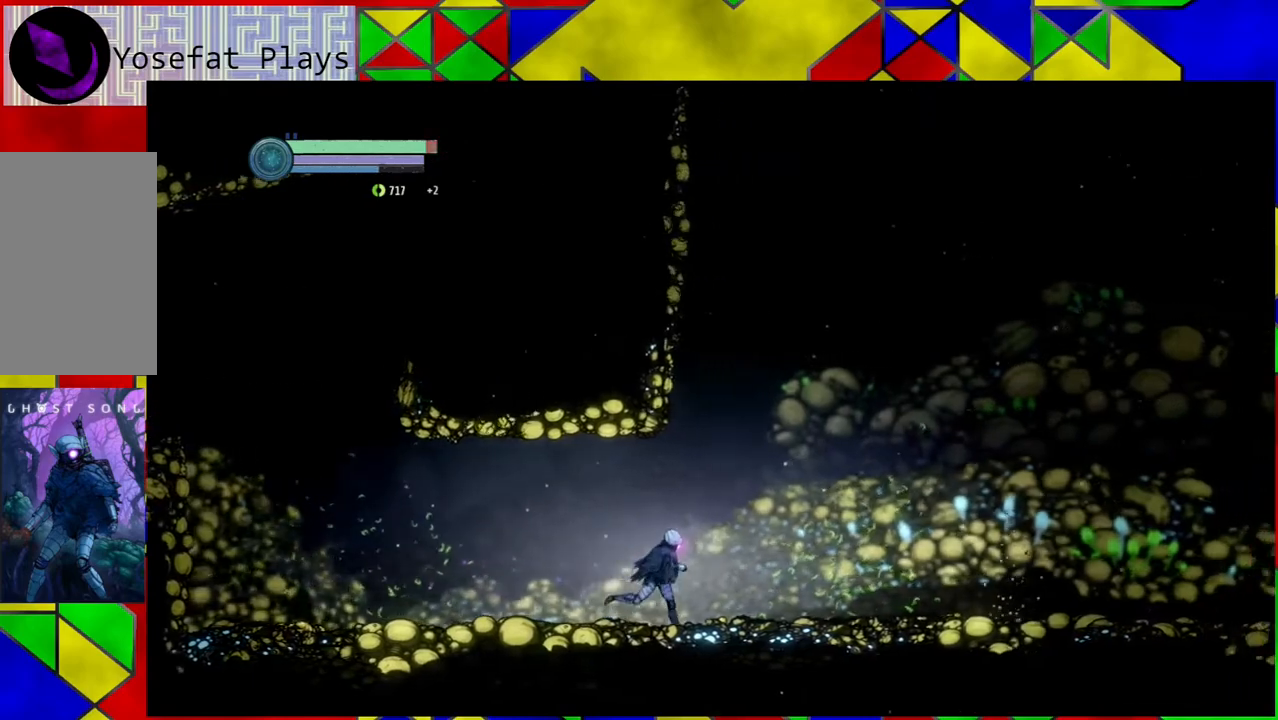
{"buttons": [], "left_stick": "center", "right_stick": "center", "events": [[367, "left_stick", "center"]]}
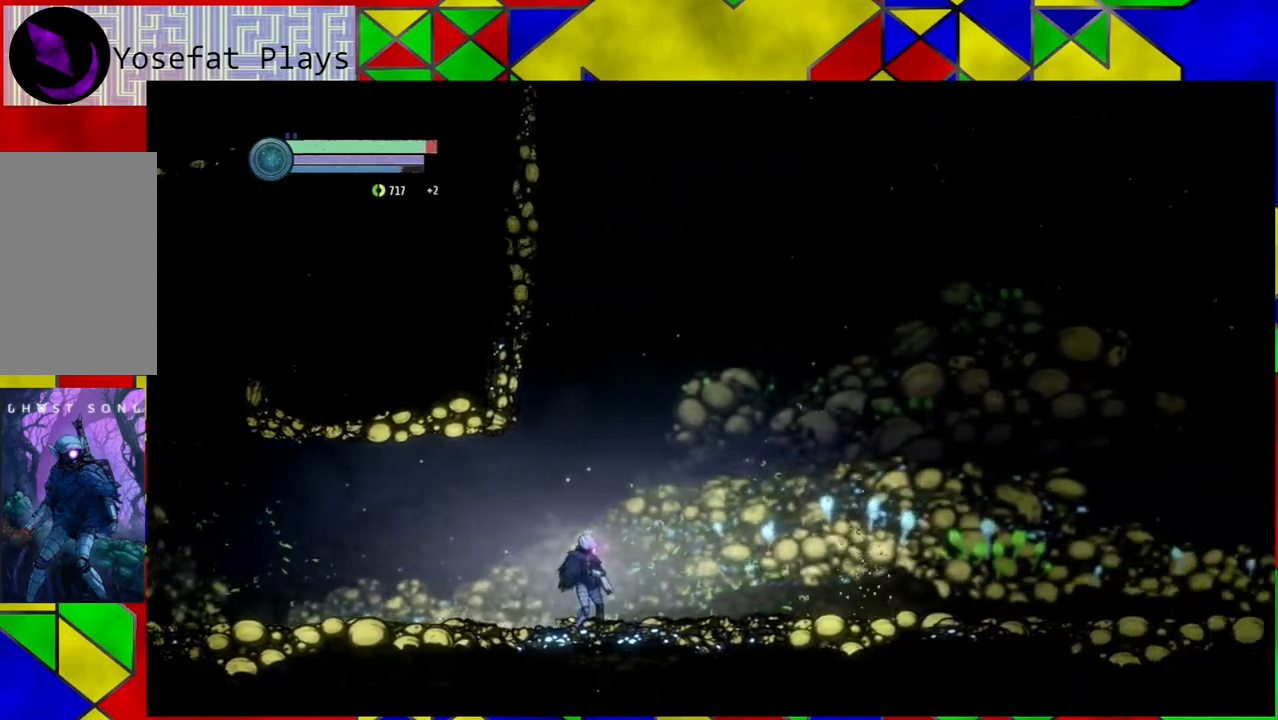
{"buttons": [], "left_stick": "right", "right_stick": "center", "events": [[450, "left_stick", "right"]]}
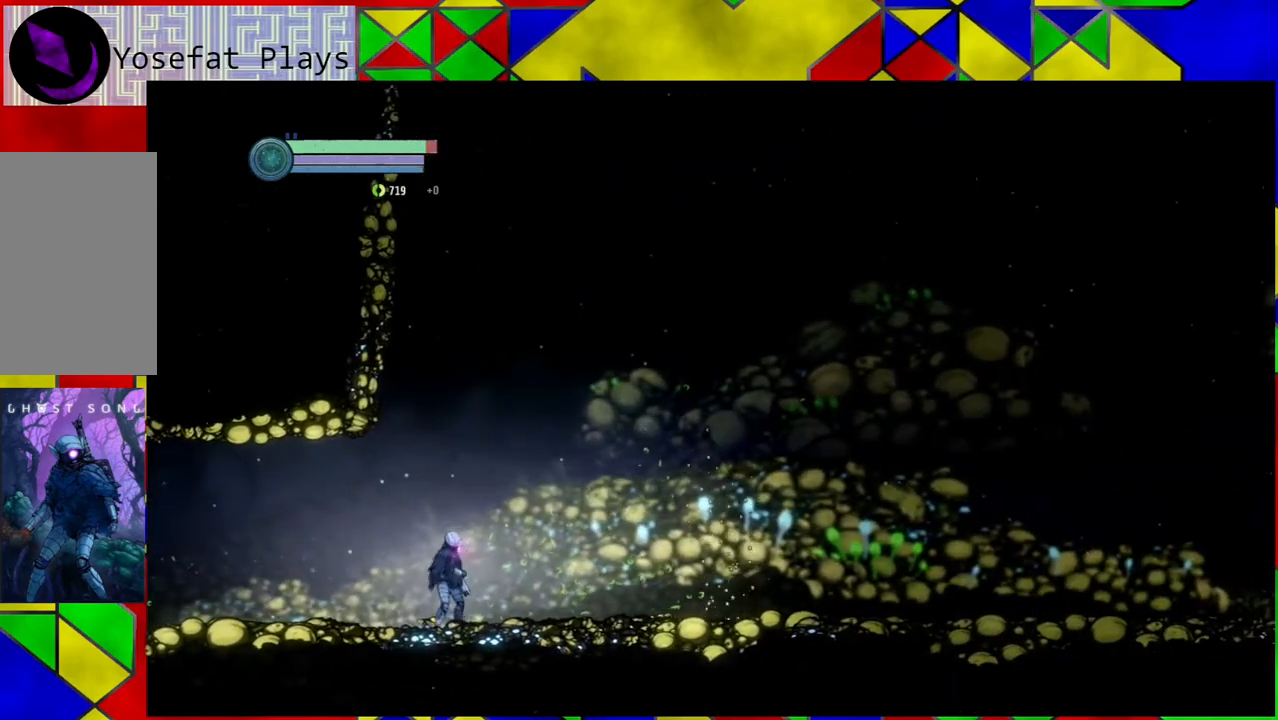
{"buttons": ["B"], "left_stick": "right", "right_stick": "center", "events": [[400, "B", "down"]]}
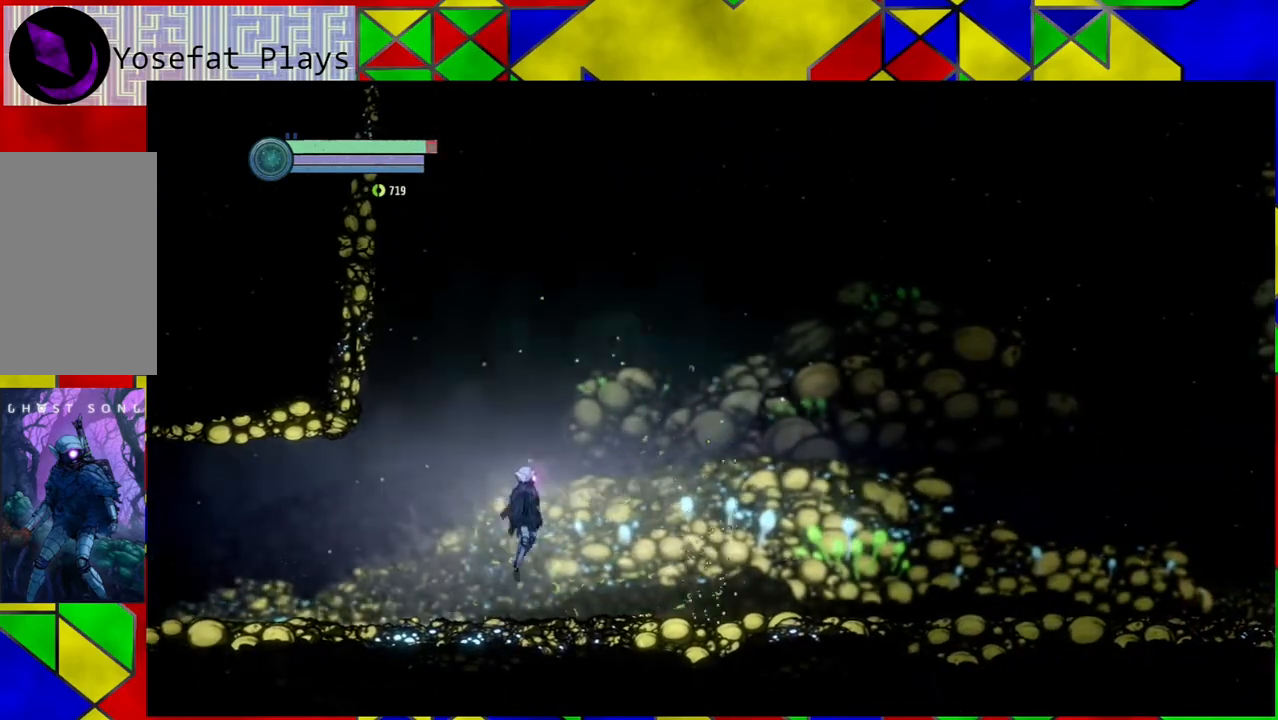
{"buttons": ["B"], "left_stick": "right", "right_stick": "center", "events": []}
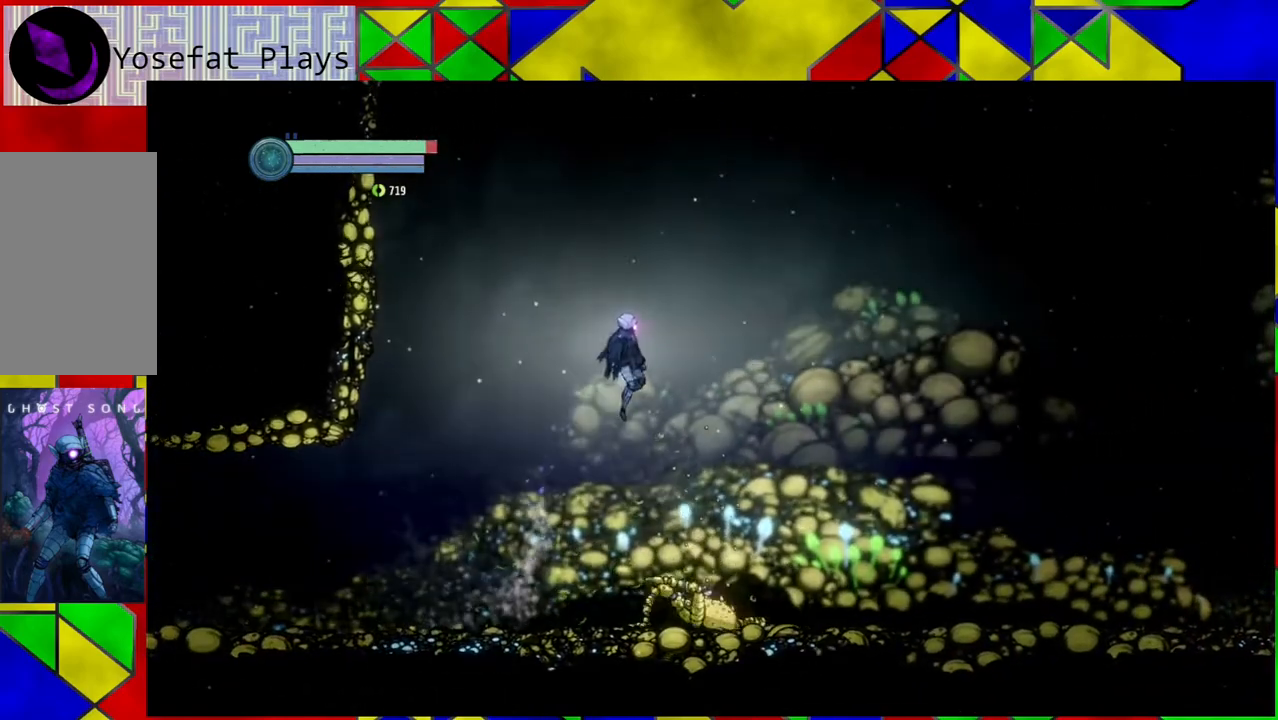
{"buttons": [], "left_stick": "right", "right_stick": "center", "events": [[50, "R1", "down"], [250, "R1", "up"], [350, "B", "up"]]}
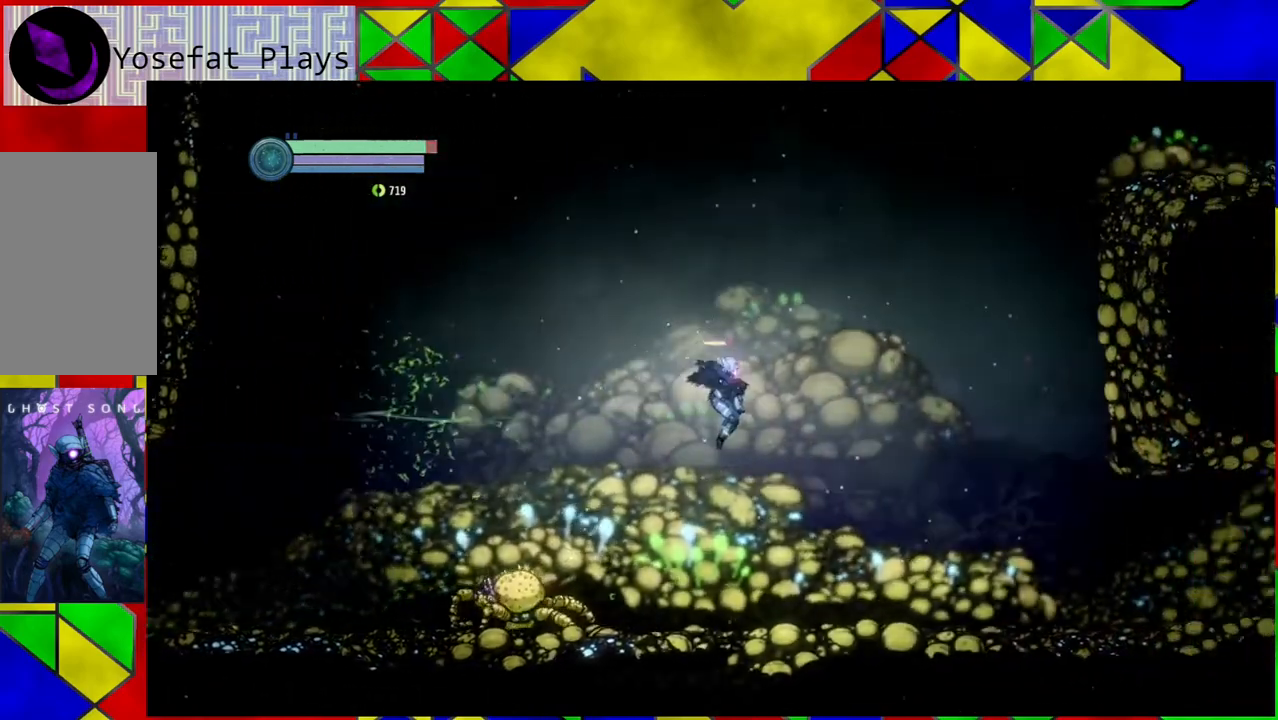
{"buttons": [], "left_stick": "right", "right_stick": "center", "events": []}
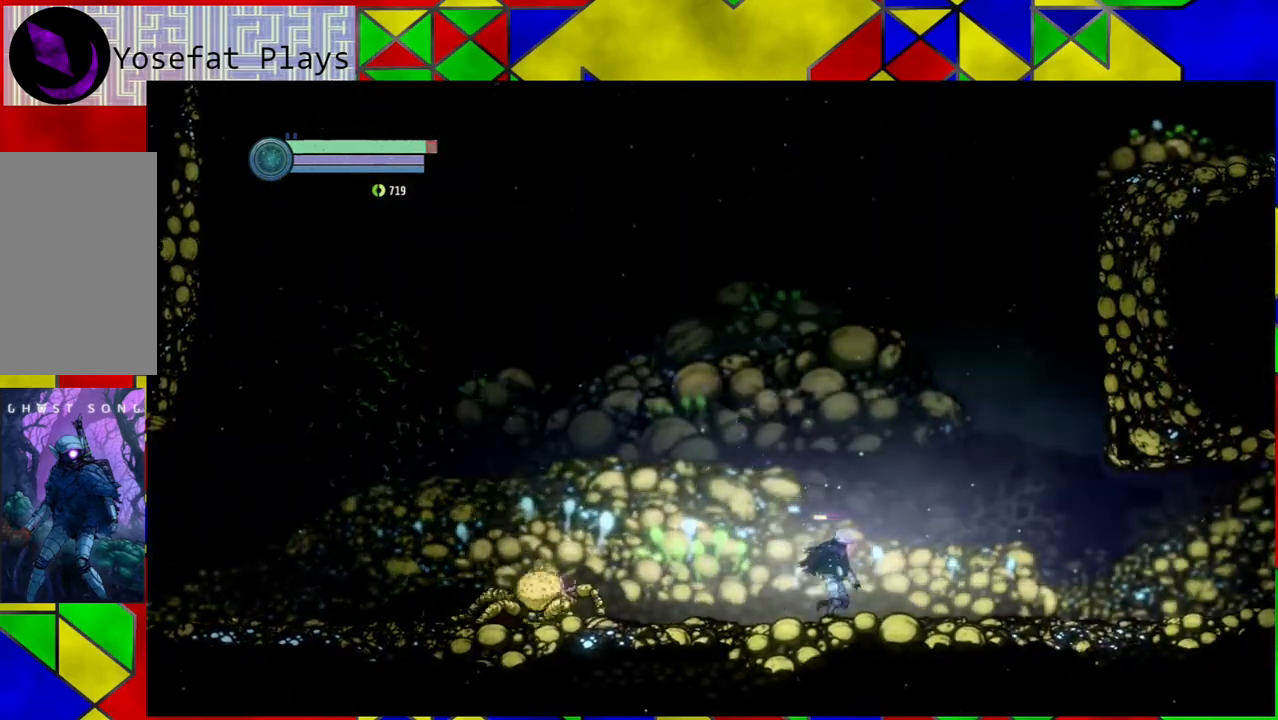
{"buttons": [], "left_stick": "right", "right_stick": "center", "events": []}
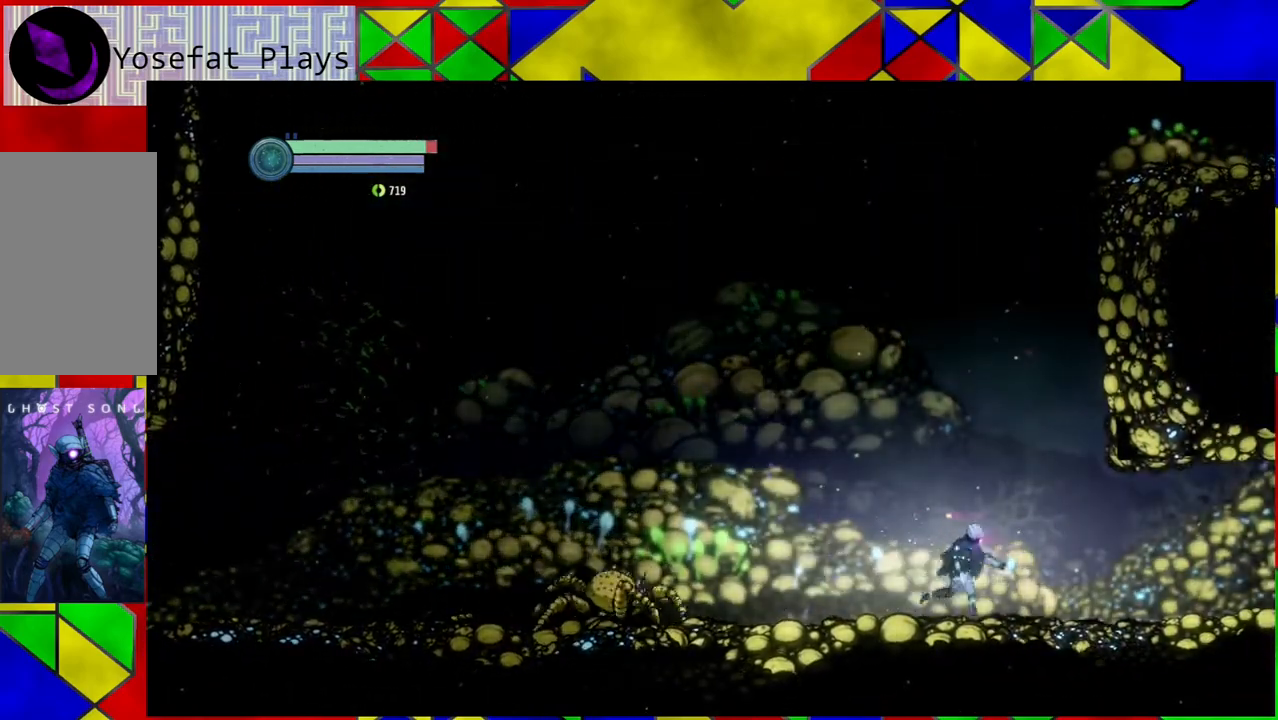
{"buttons": [], "left_stick": "right", "right_stick": "center", "events": []}
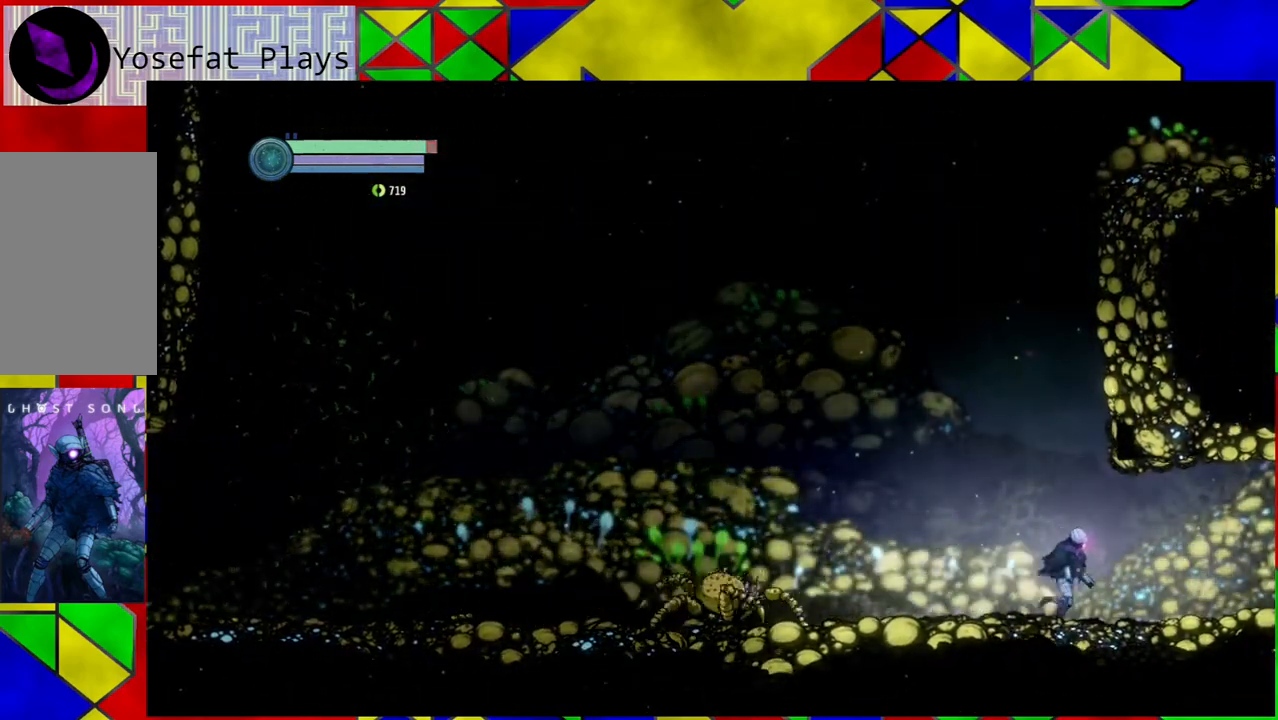
{"buttons": [], "left_stick": "right", "right_stick": "center", "events": [[67, "R1", "down"], [250, "R1", "up"]]}
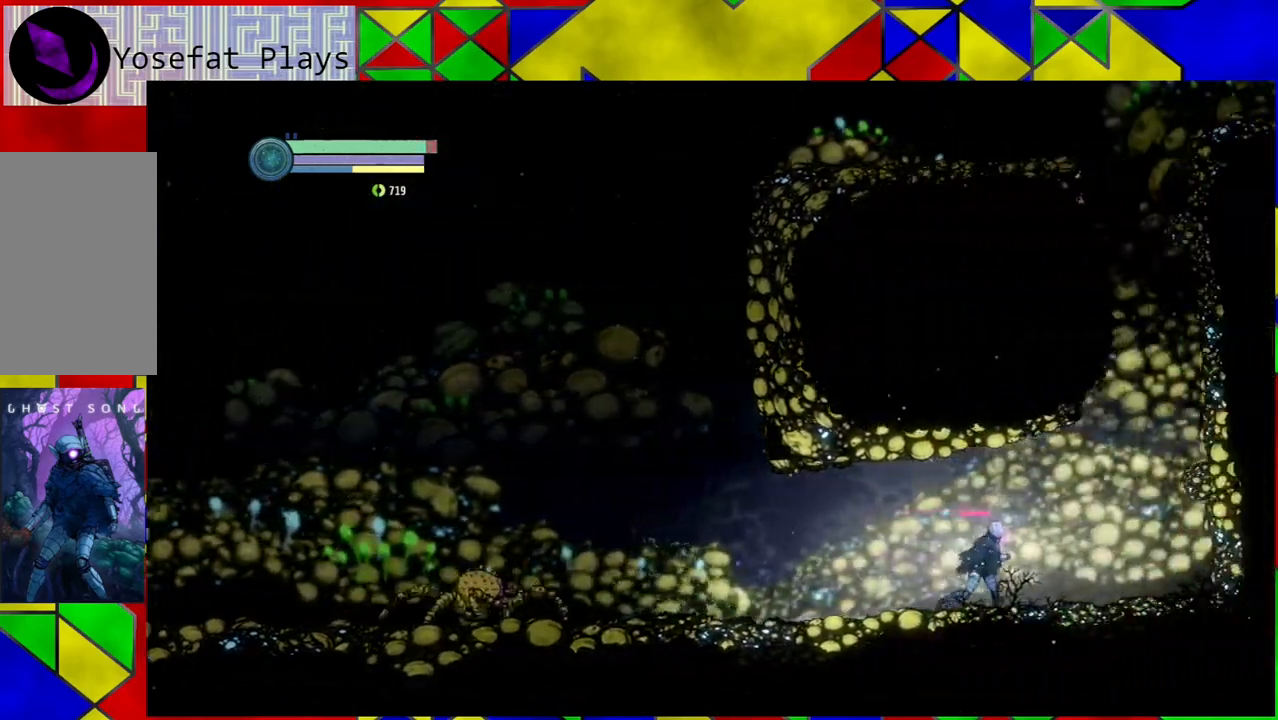
{"buttons": [], "left_stick": "right", "right_stick": "center", "events": []}
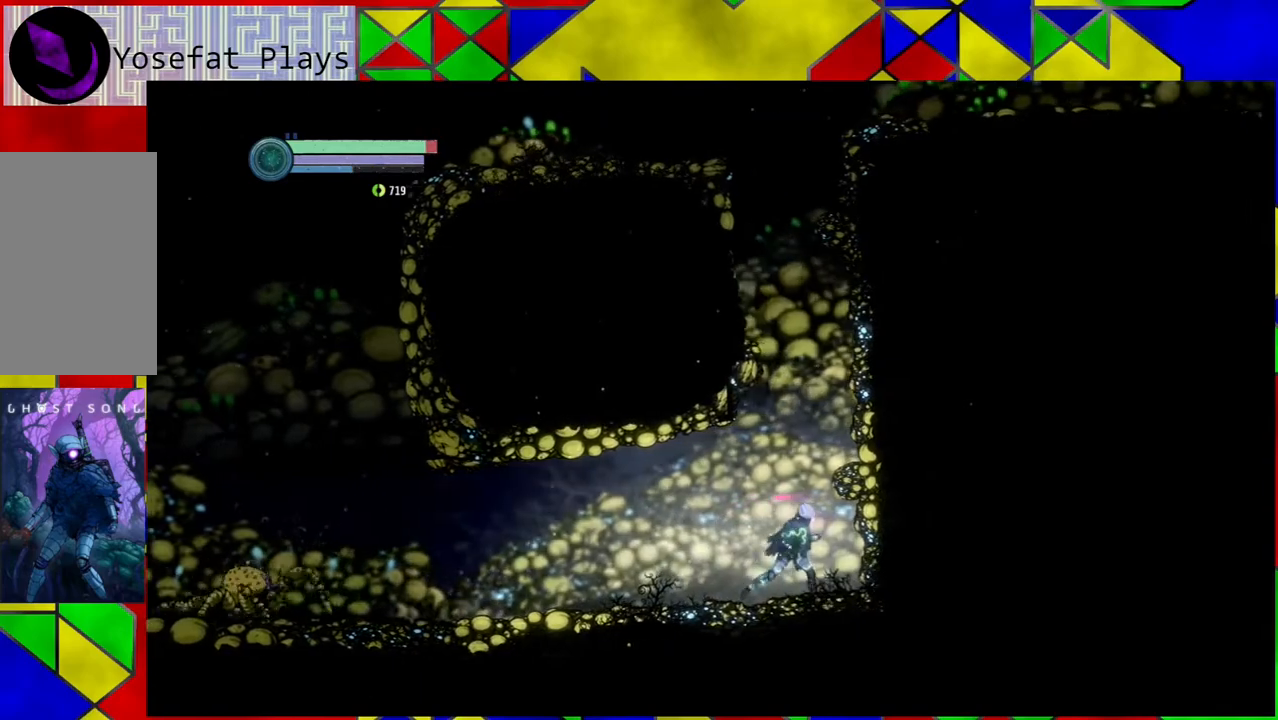
{"buttons": ["B"], "left_stick": "right", "right_stick": "center", "events": [[167, "B", "down"]]}
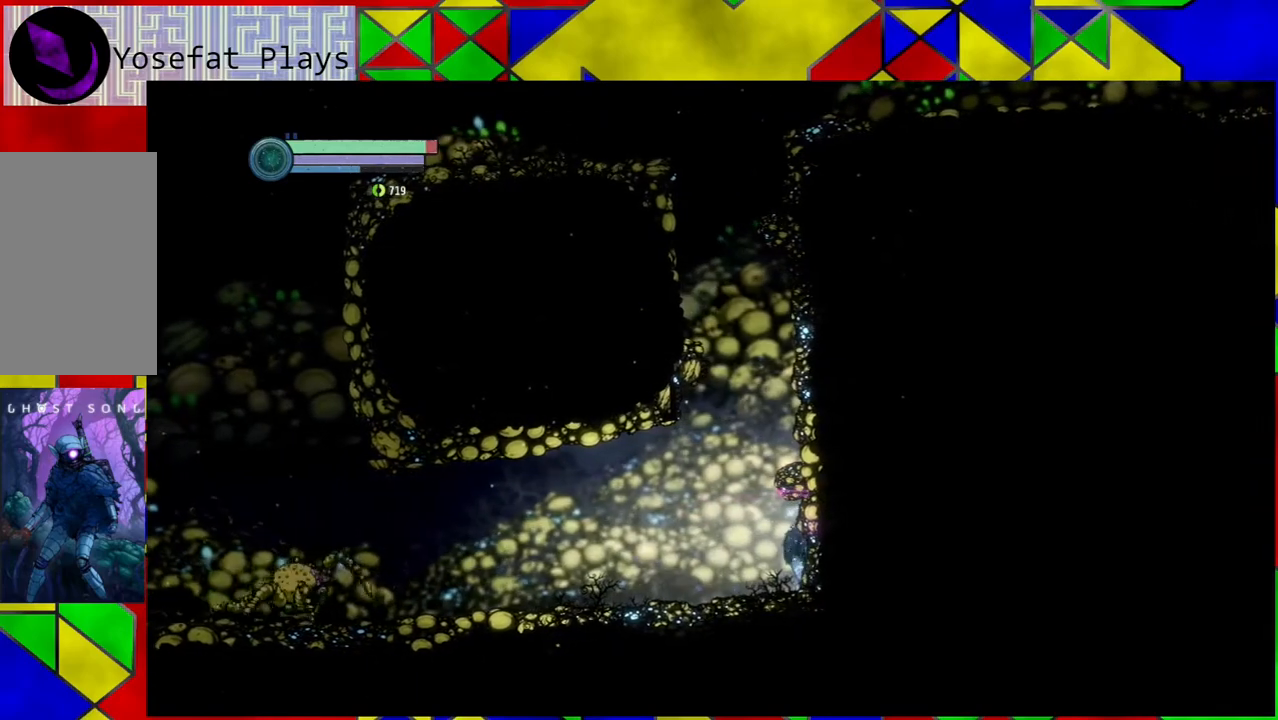
{"buttons": [], "left_stick": "left", "right_stick": "center", "events": [[167, "B", "up"], [167, "left_stick", "left"]]}